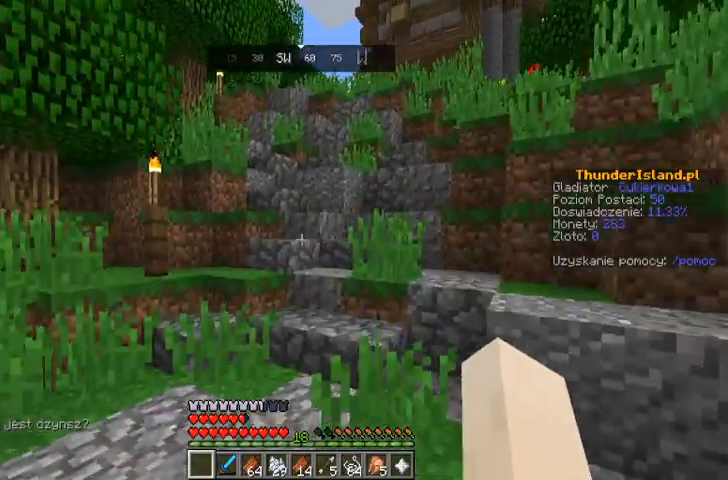
Gameplay with keyboard and mouse; each line is a JSON object with the keys and mouse buttons held at the frame after it. "events" lists presses ("down") and releases ("up") of "a", "d", "s", "space", "w", "mouse_left" and "mouse_right" between this image and that frame as [ms after this image, input, new state], when the widget could be followed in between. "mouse_left", "mouse_right" = the "left", "right" buttons of the "mouse" list. No other keys are recorded. Fast repeated clicks can show as one long hold. Mouse movement is not recorded.
{"keys": ["w"], "mouse": [], "events": [[33, "w", "down"]]}
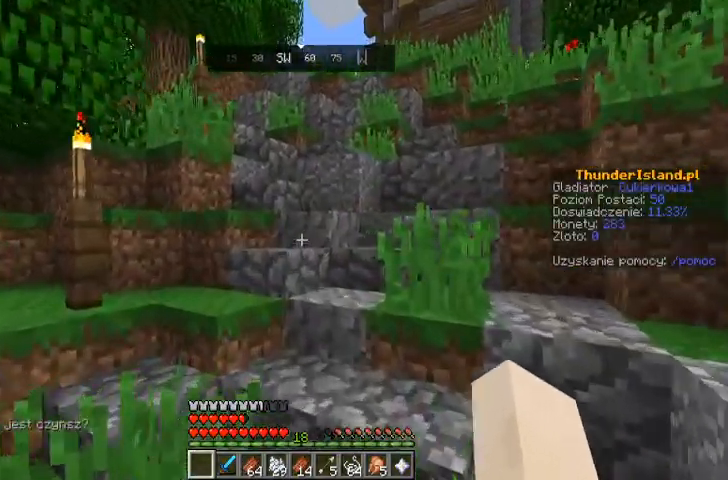
{"keys": ["w"], "mouse": [], "events": []}
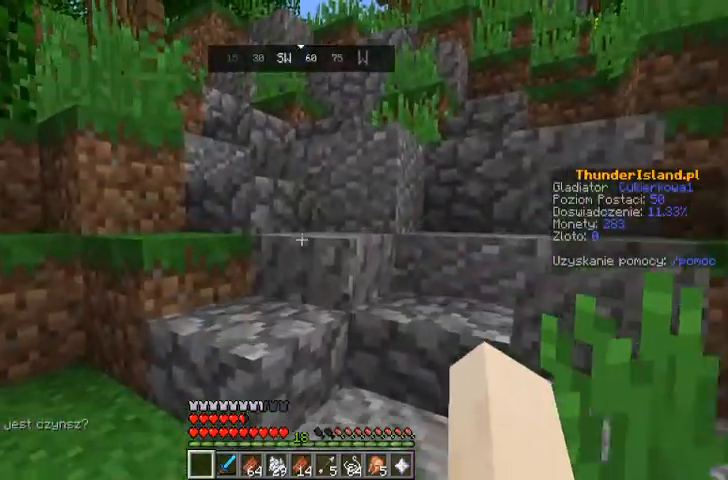
{"keys": [], "mouse": [], "events": [[100, "w", "up"]]}
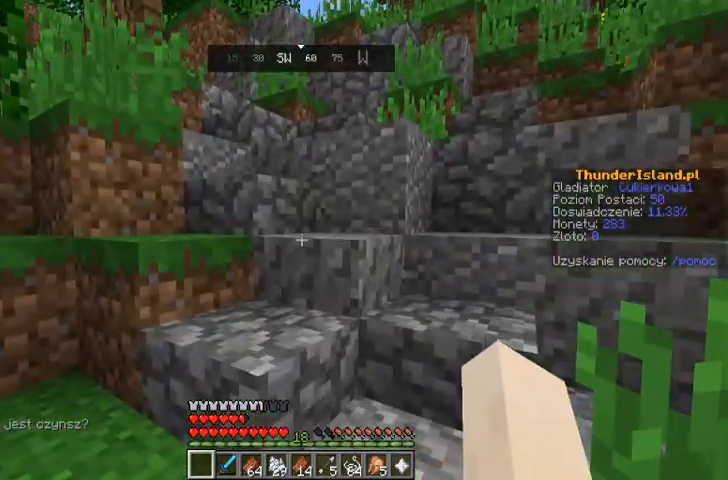
{"keys": ["w"], "mouse": [], "events": [[267, "w", "down"]]}
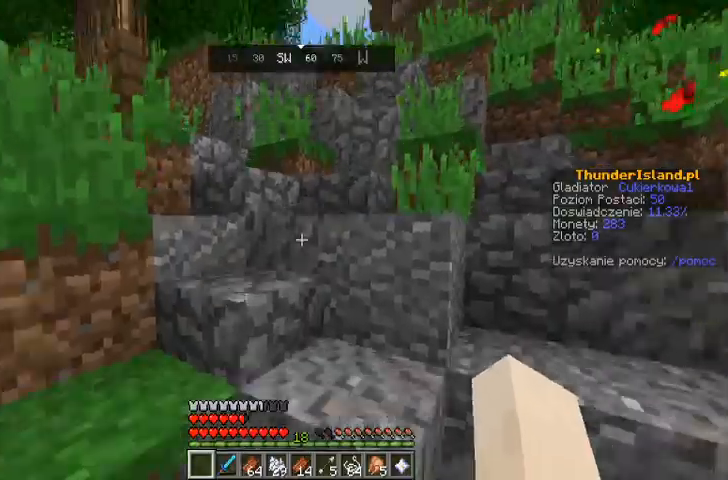
{"keys": ["space", "w"], "mouse": [], "events": [[467, "space", "down"]]}
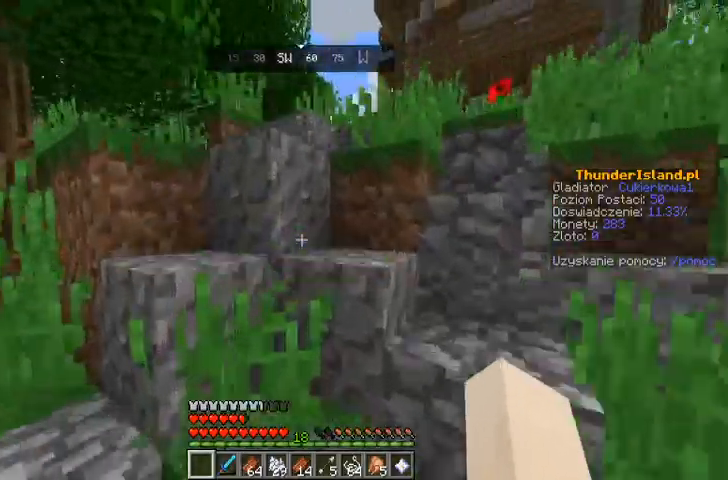
{"keys": ["w"], "mouse": [], "events": [[100, "space", "up"]]}
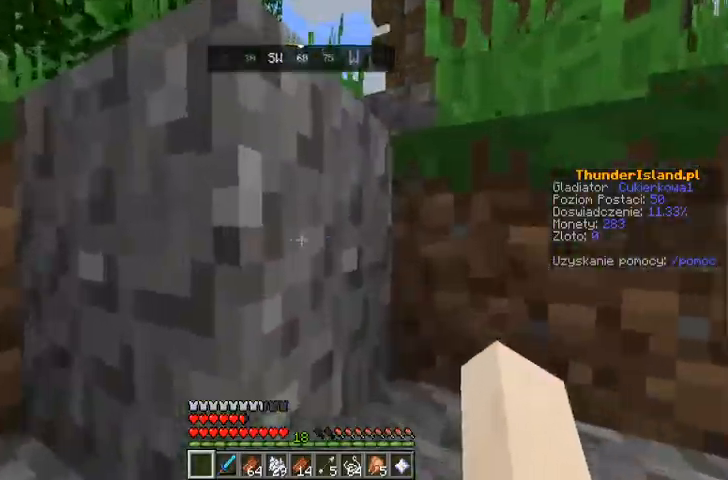
{"keys": ["w"], "mouse": [], "events": [[133, "space", "down"], [367, "space", "up"]]}
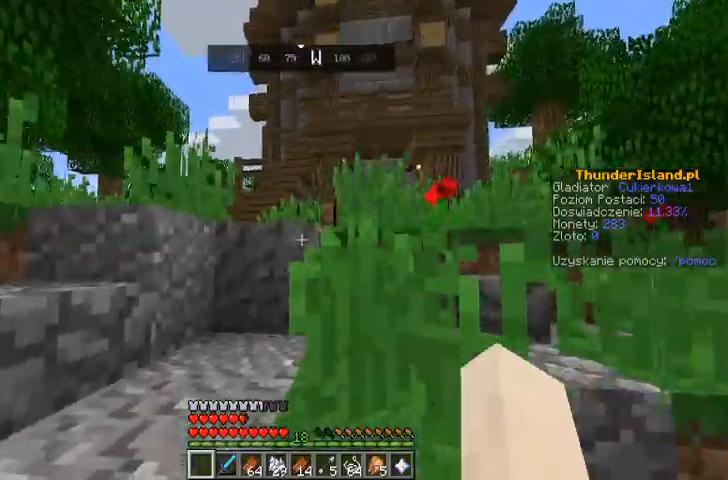
{"keys": [], "mouse": [], "events": [[133, "space", "down"], [367, "space", "up"], [400, "w", "up"]]}
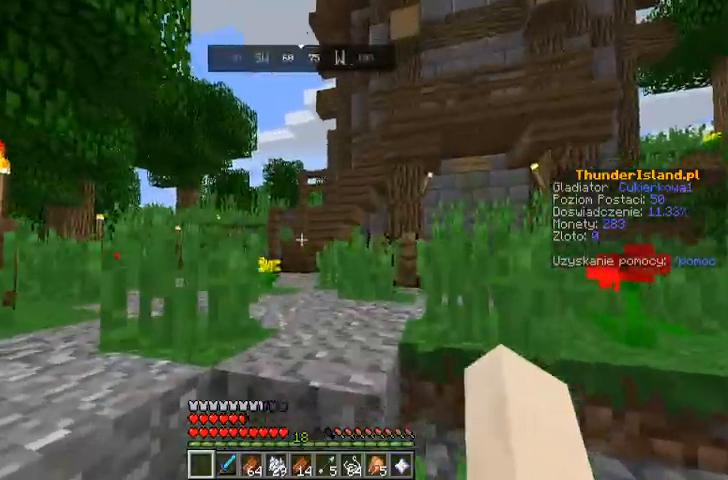
{"keys": ["w"], "mouse": [], "events": [[67, "w", "down"], [267, "space", "down"], [500, "space", "up"]]}
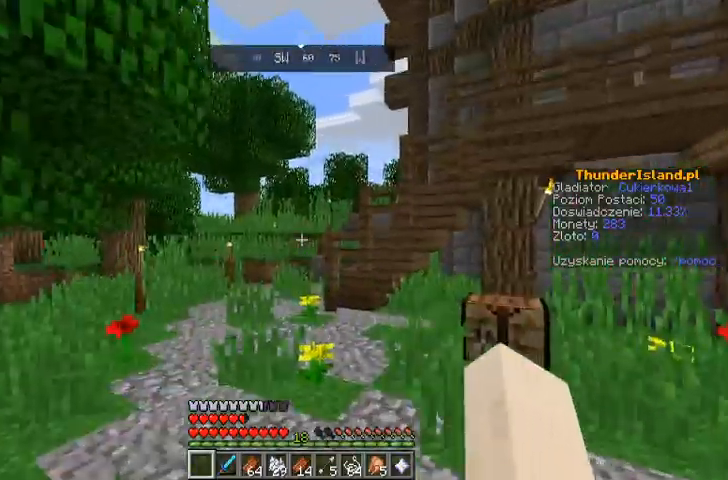
{"keys": ["w"], "mouse": []}
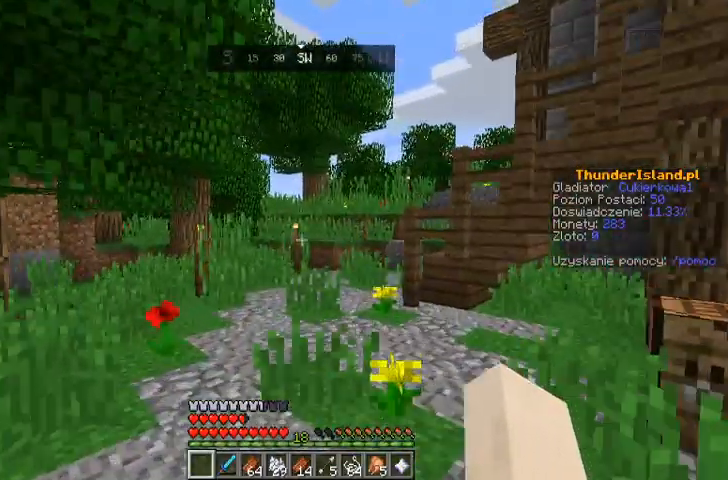
{"keys": ["w"], "mouse": [], "events": [[167, "space", "down"], [500, "space", "up"]]}
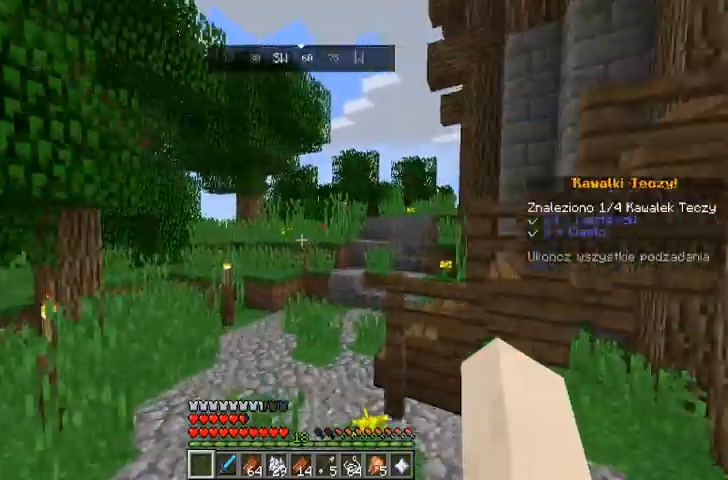
{"keys": ["w"], "mouse": [], "events": [[333, "space", "down"], [400, "space", "up"]]}
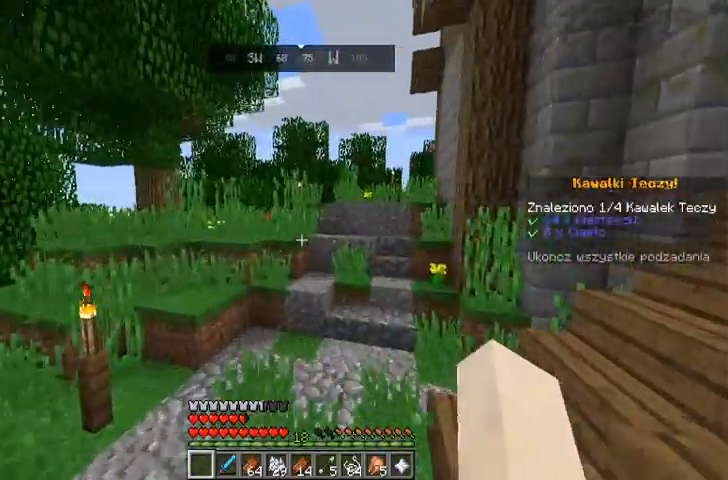
{"keys": ["w"], "mouse": [], "events": []}
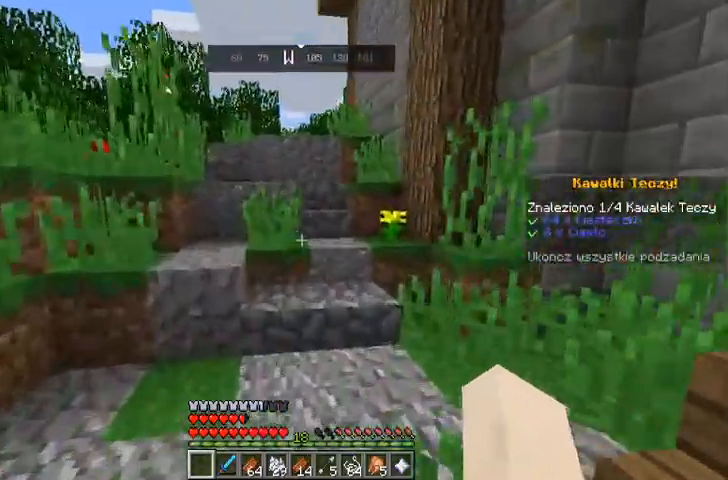
{"keys": ["w"], "mouse": [], "events": []}
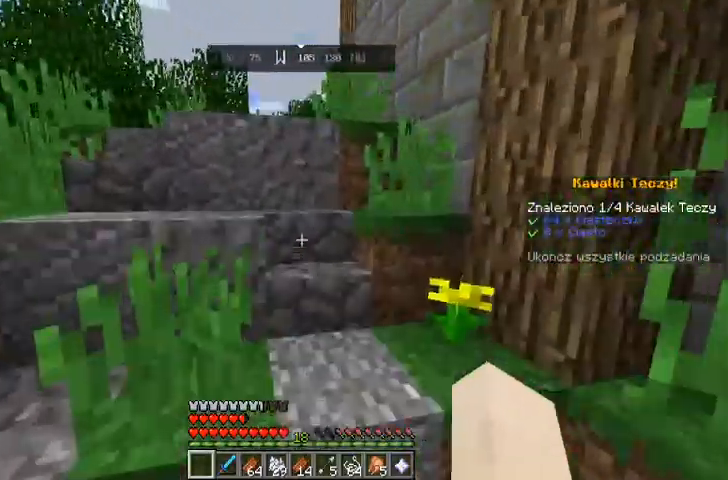
{"keys": ["w"], "mouse": [], "events": []}
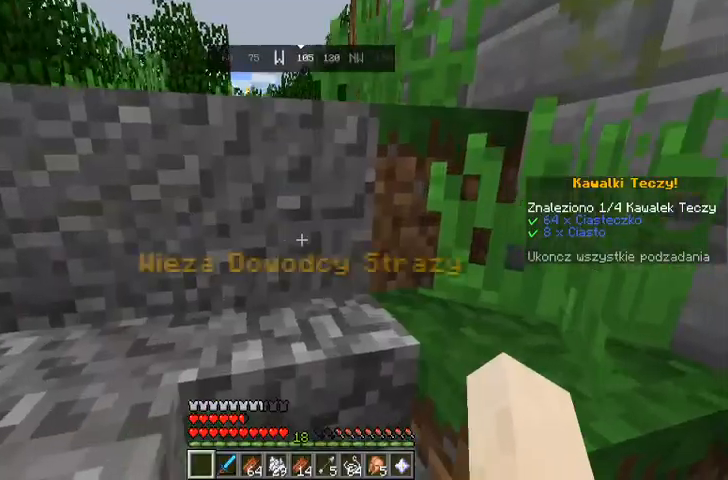
{"keys": ["space", "w"], "mouse": [], "events": [[467, "space", "down"]]}
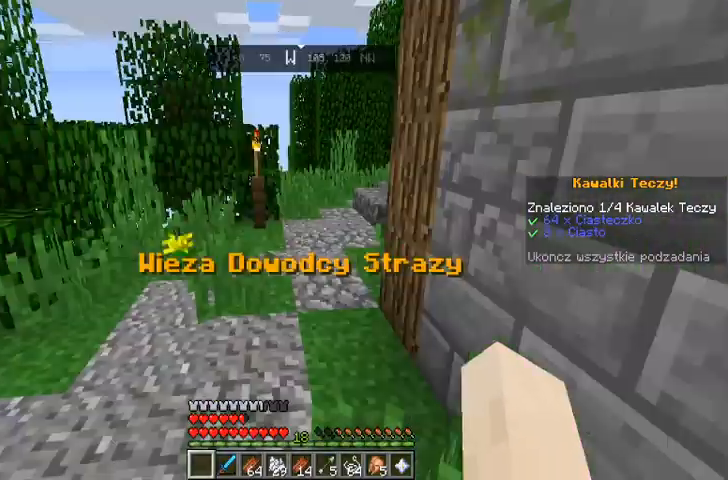
{"keys": ["w"], "mouse": [], "events": [[133, "space", "up"]]}
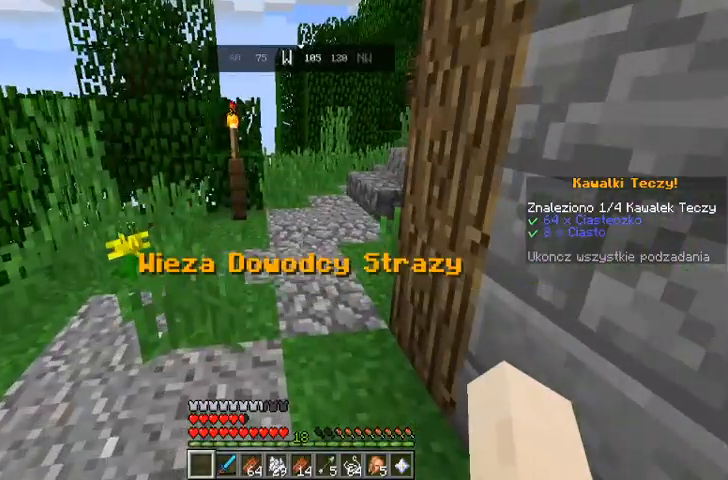
{"keys": ["w"], "mouse": [], "events": []}
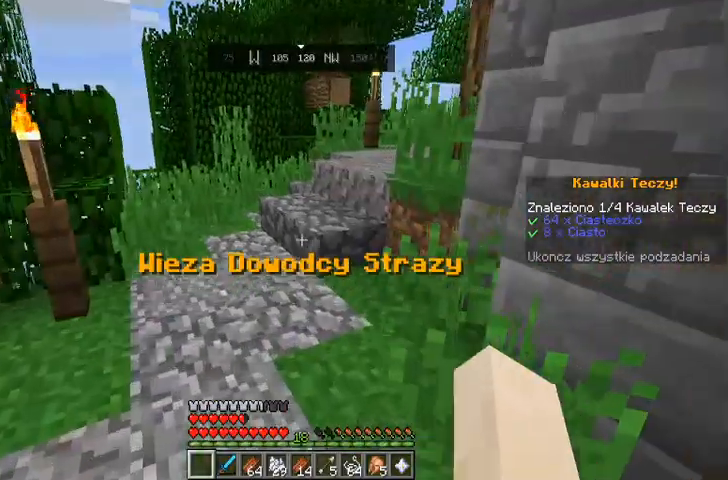
{"keys": ["w"], "mouse": [], "events": []}
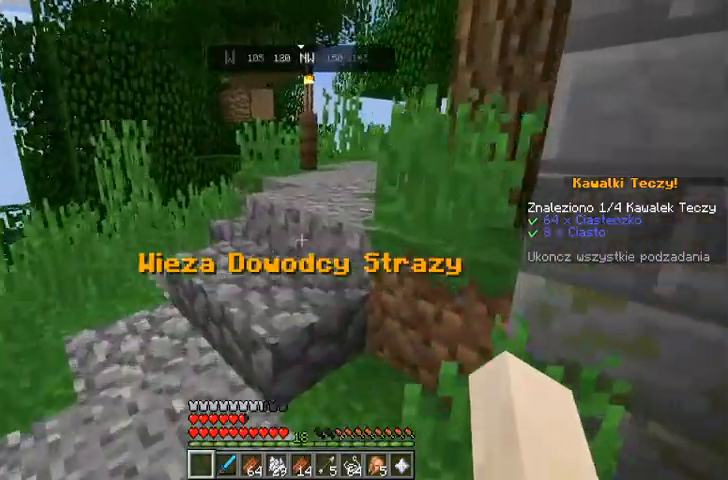
{"keys": ["w"], "mouse": [], "events": []}
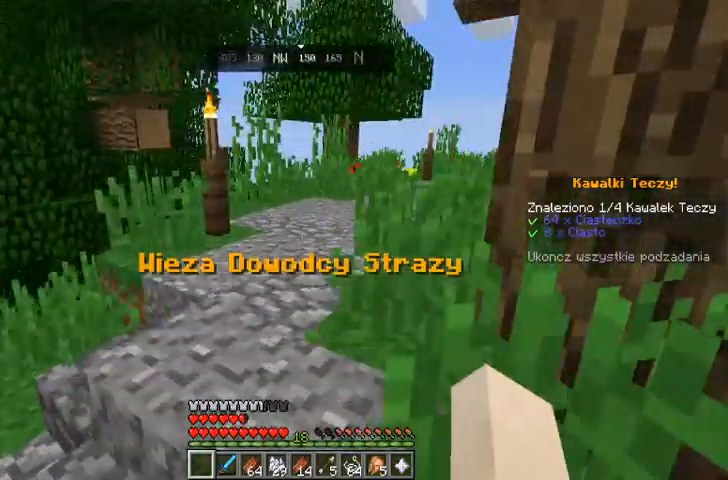
{"keys": ["w"], "mouse": [], "events": [[367, "w", "up"], [467, "w", "down"]]}
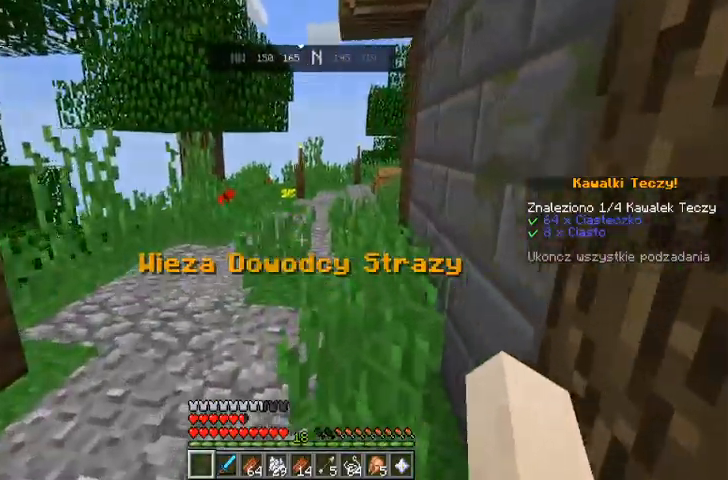
{"keys": ["w"], "mouse": [], "events": []}
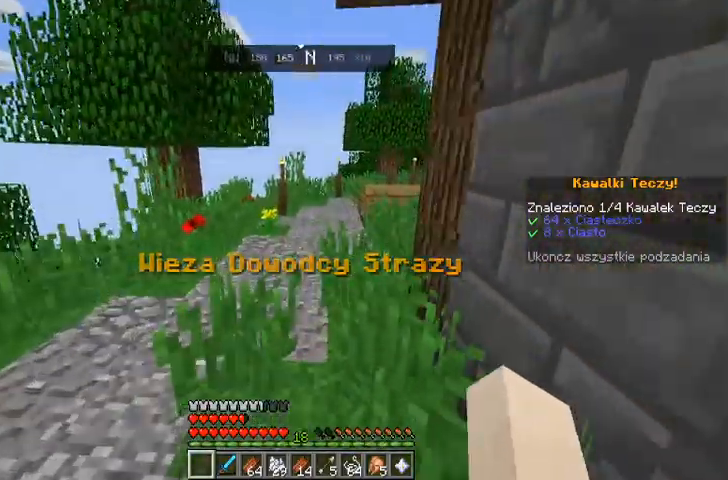
{"keys": ["w"], "mouse": [], "events": []}
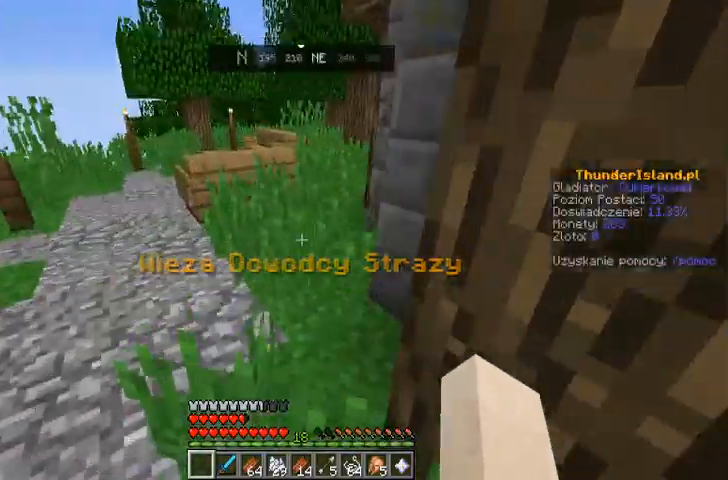
{"keys": ["w"], "mouse": [], "events": []}
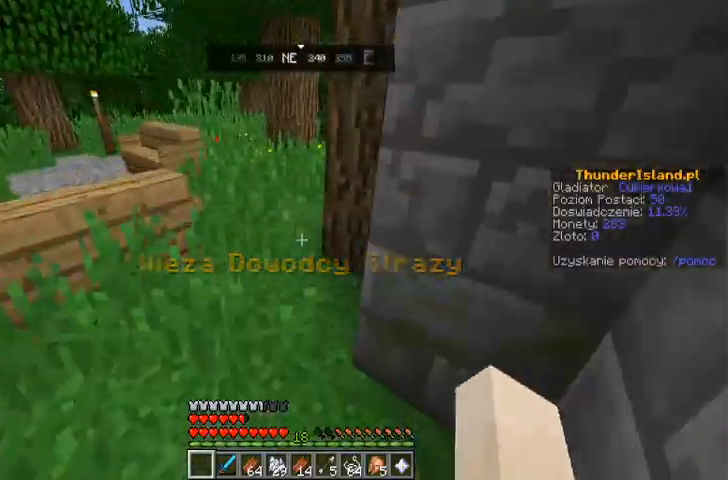
{"keys": ["w"], "mouse": [], "events": []}
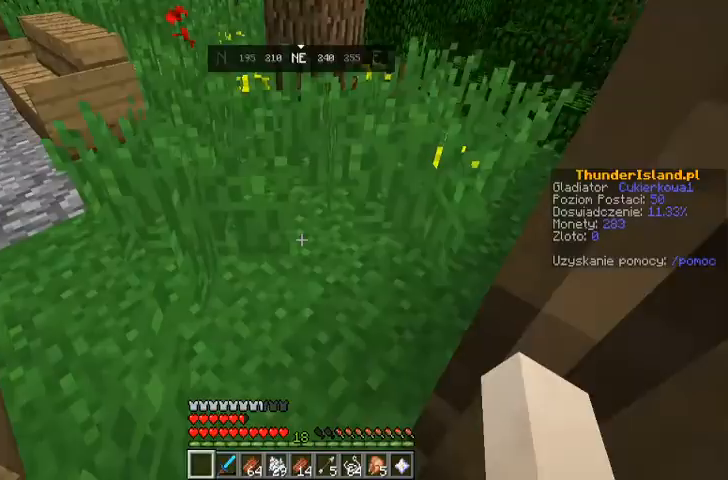
{"keys": ["w"], "mouse": [], "events": []}